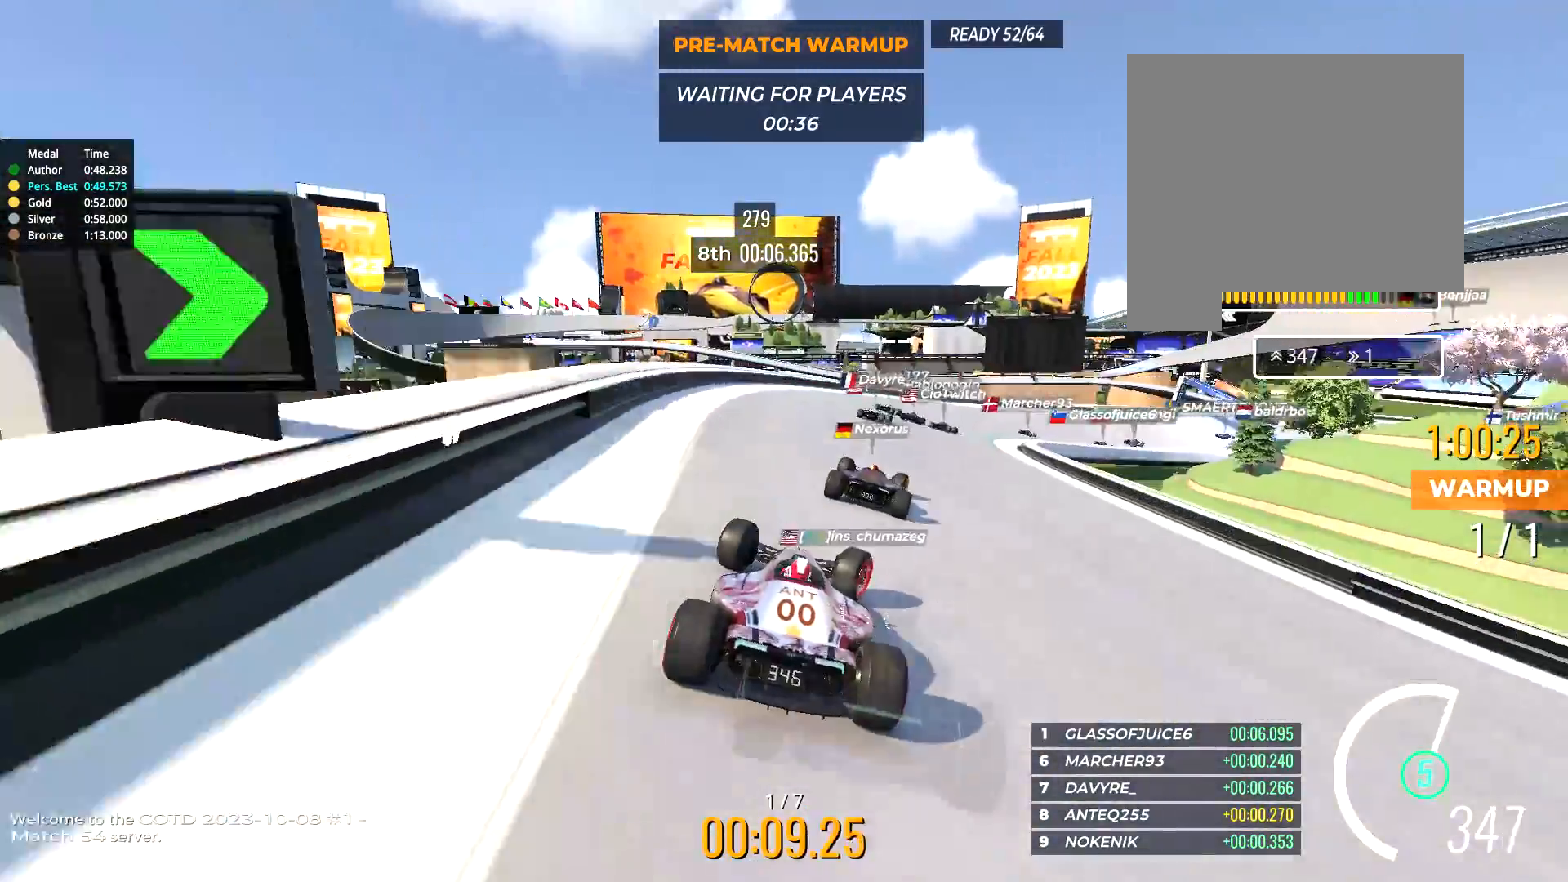
Gameplay with keyboard; each line is a JSON object with the keys held at the frame after it. "events" lists presses ("down") and releases ("up") of "down", "left", "right" and "up" between this image and that frame as [ms after this image, input, new state], when the widget could be followed in between. No other keys are recorded. Mouse input is not recorded.
{"keys": ["right", "up"], "events": [[350, "right", "up"], [450, "right", "down"]]}
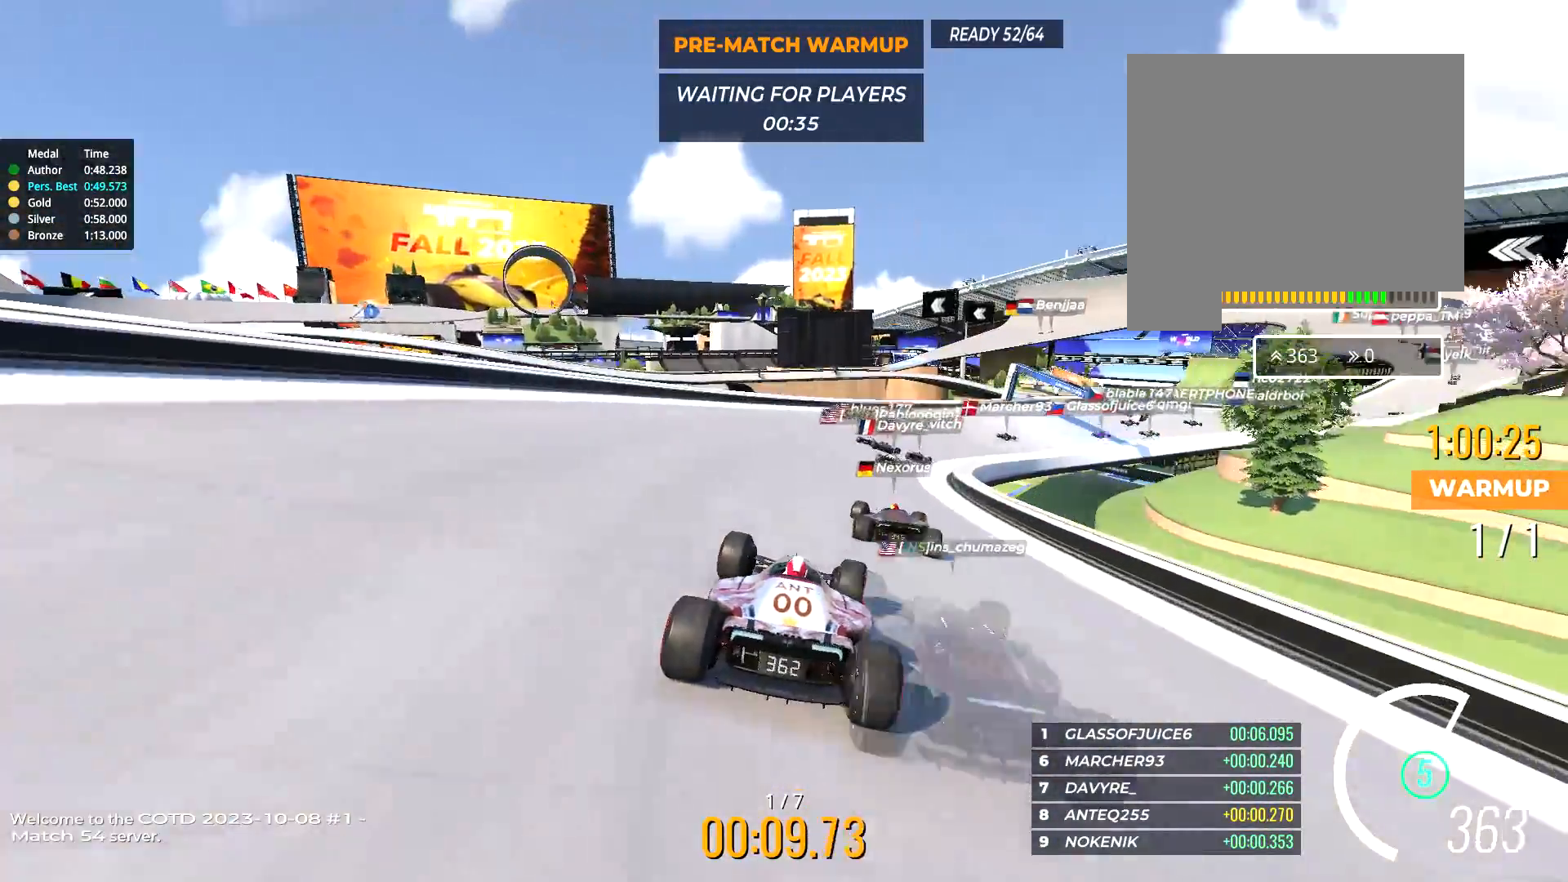
{"keys": ["right", "up"], "events": [[217, "right", "up"], [283, "right", "down"]]}
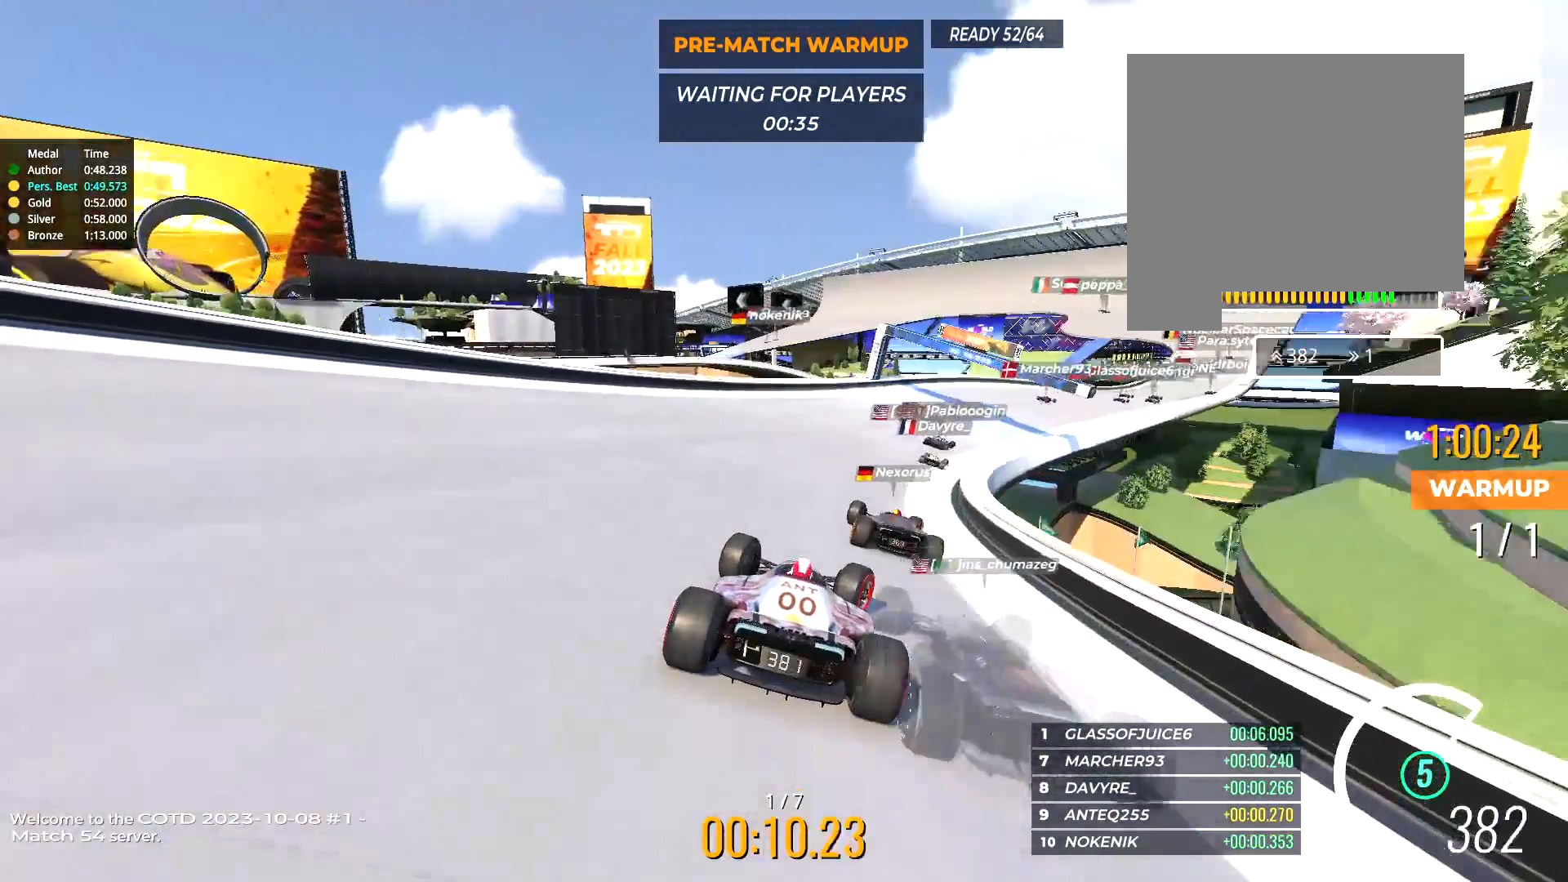
{"keys": ["right", "up"], "events": []}
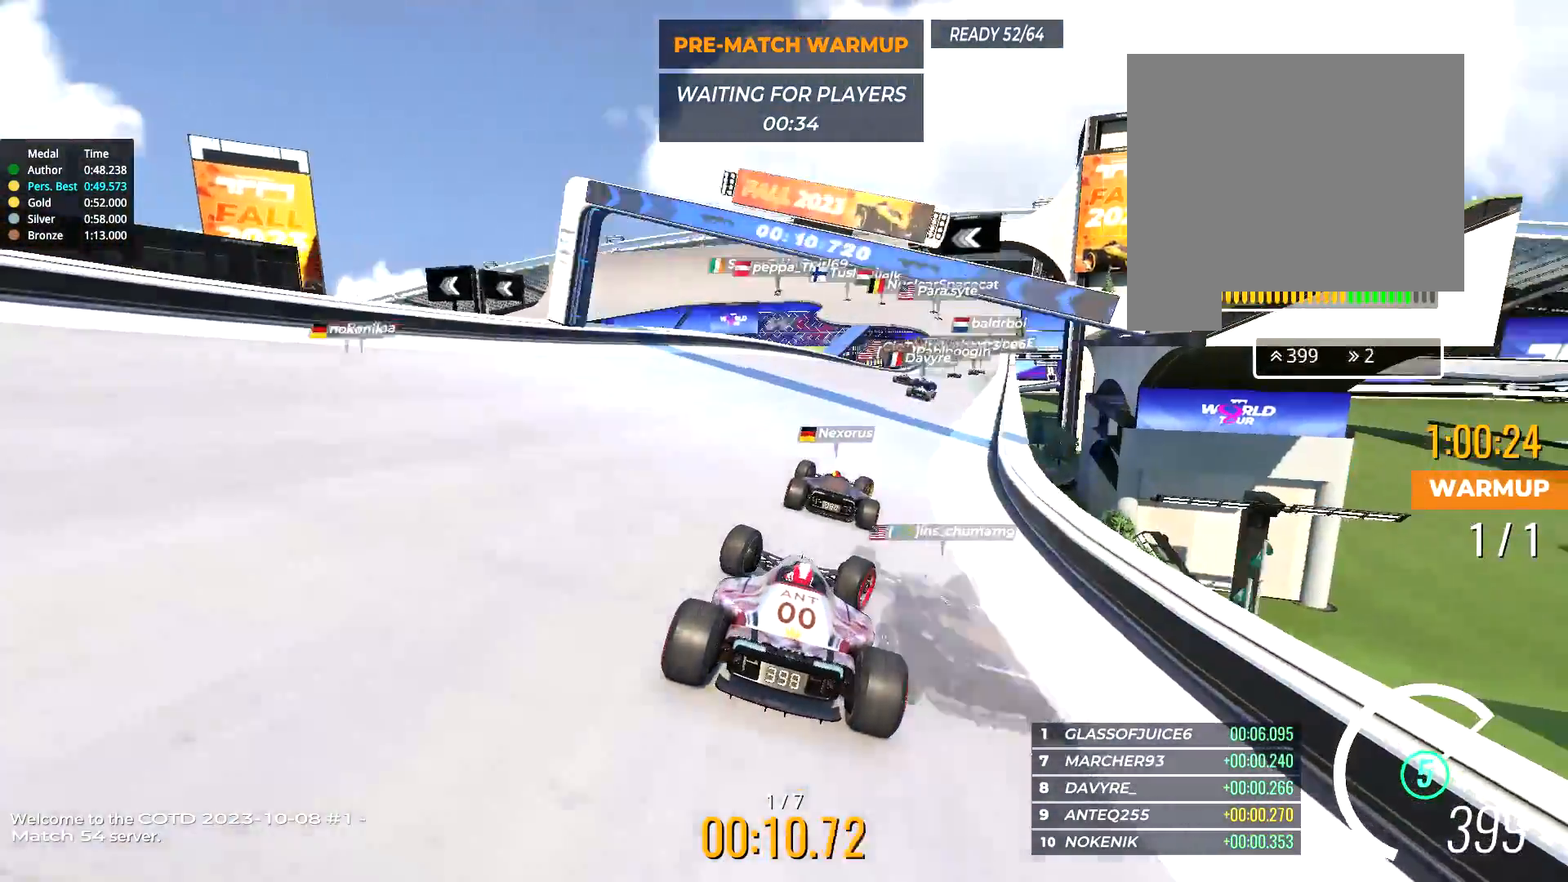
{"keys": ["up"], "events": [[117, "right", "up"]]}
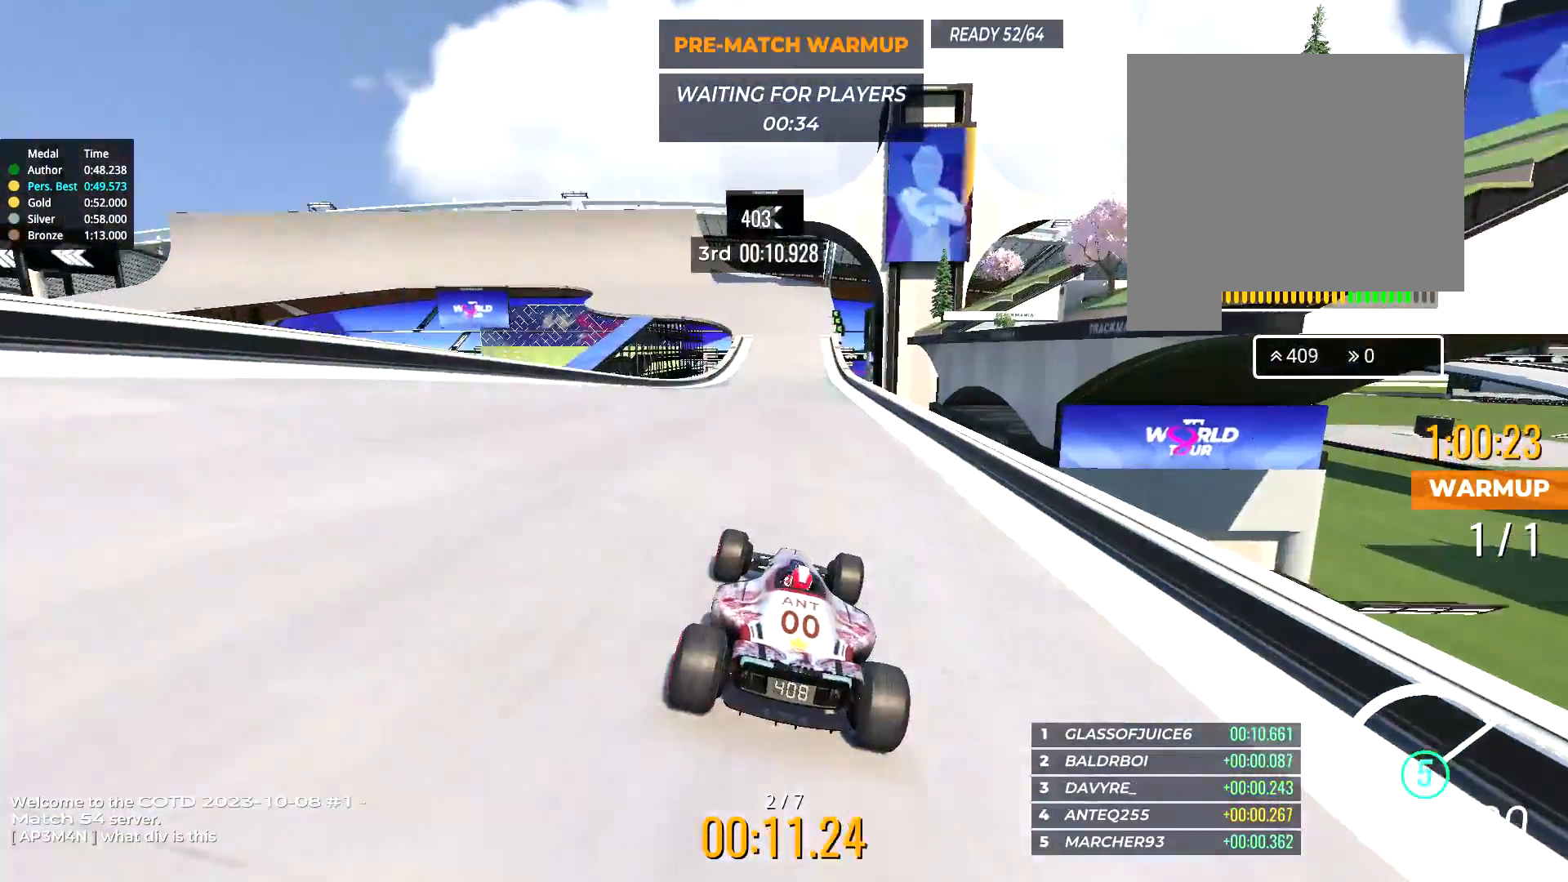
{"keys": ["up"], "events": [[83, "right", "down"], [150, "right", "up"], [300, "right", "down"], [333, "right", "up"]]}
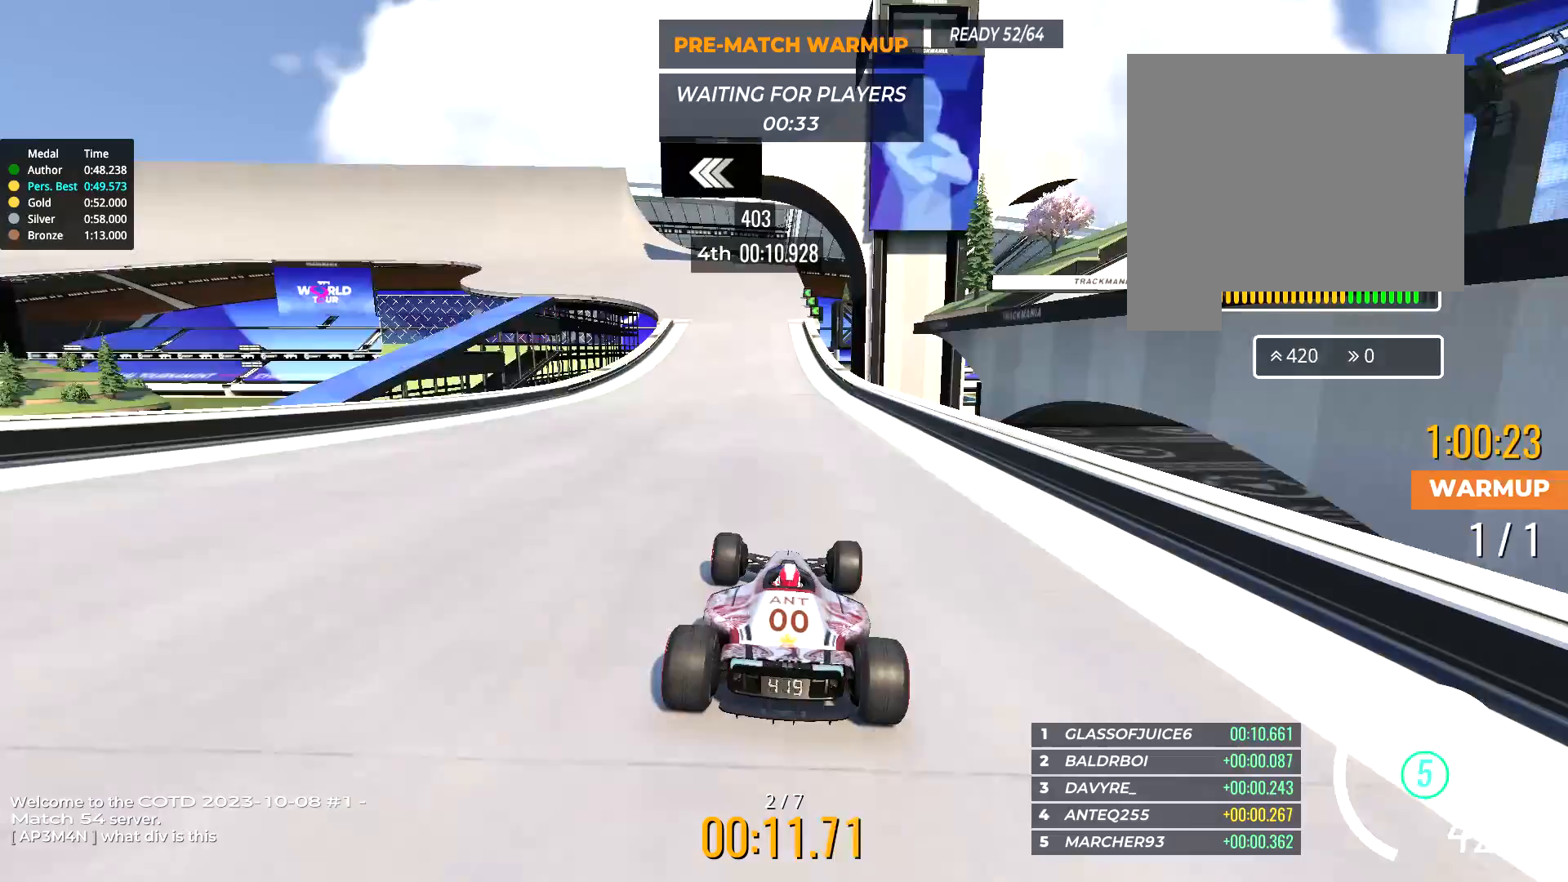
{"keys": ["left", "up"], "events": [[133, "left", "down"], [200, "left", "up"], [417, "left", "down"]]}
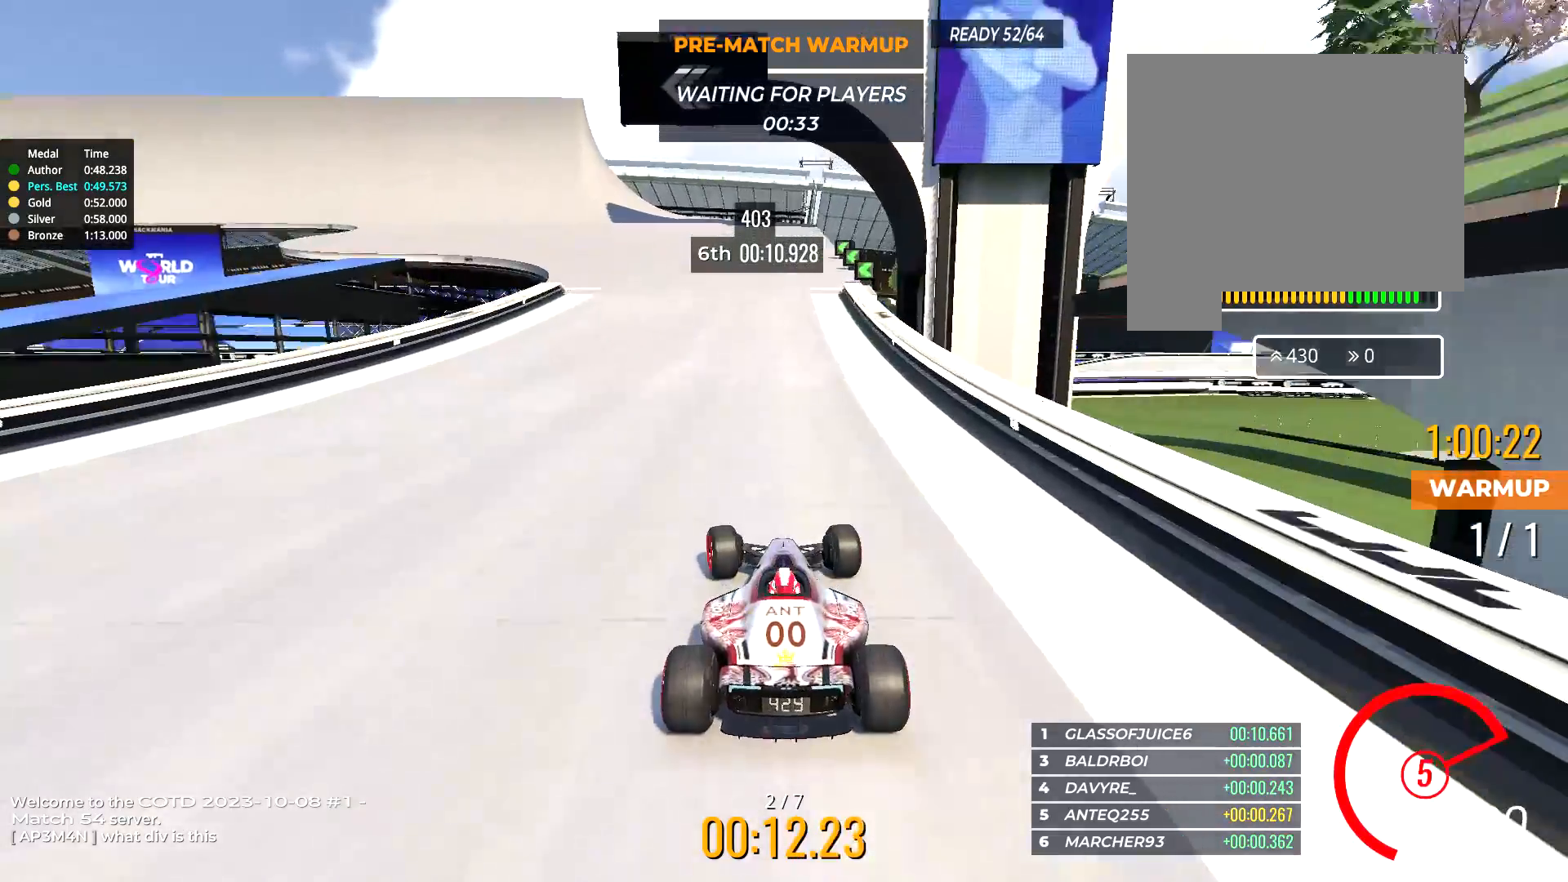
{"keys": ["left", "up"], "events": []}
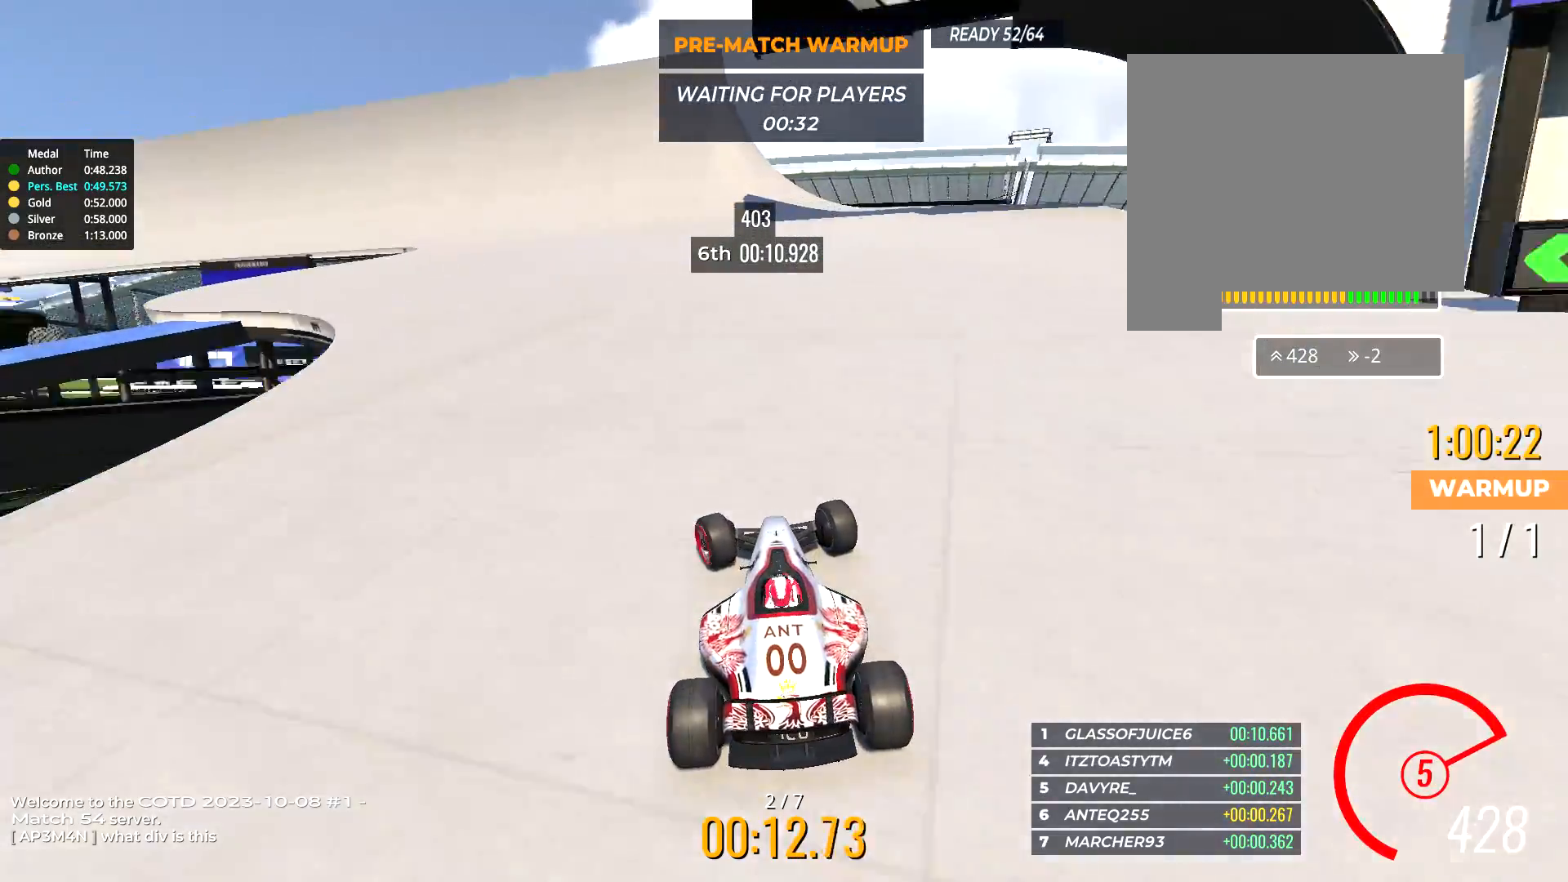
{"keys": ["left", "up"], "events": []}
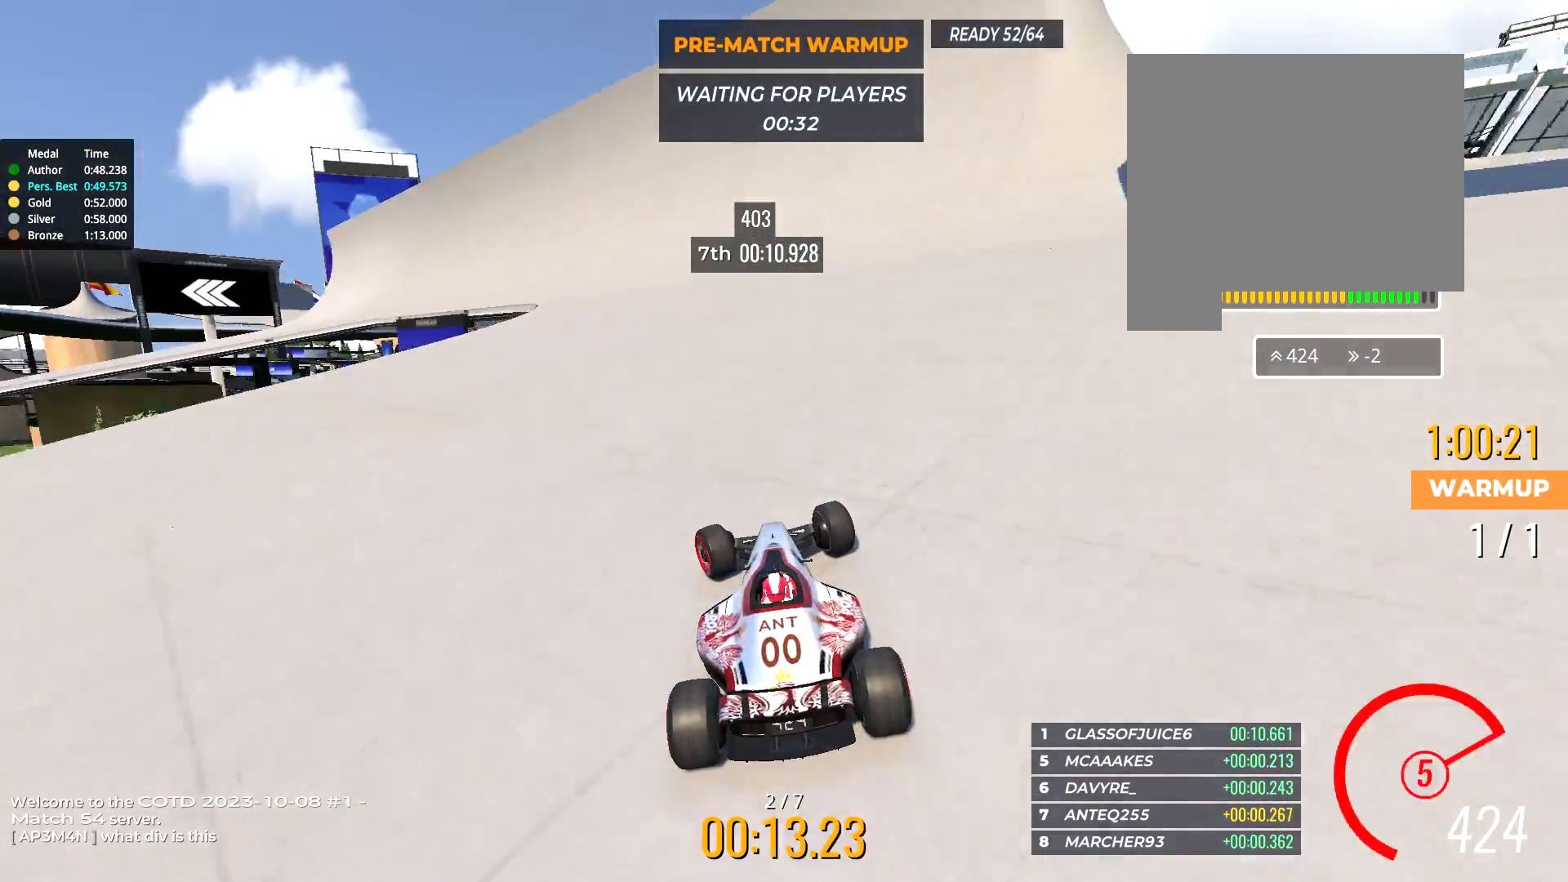
{"keys": ["left", "up"], "events": []}
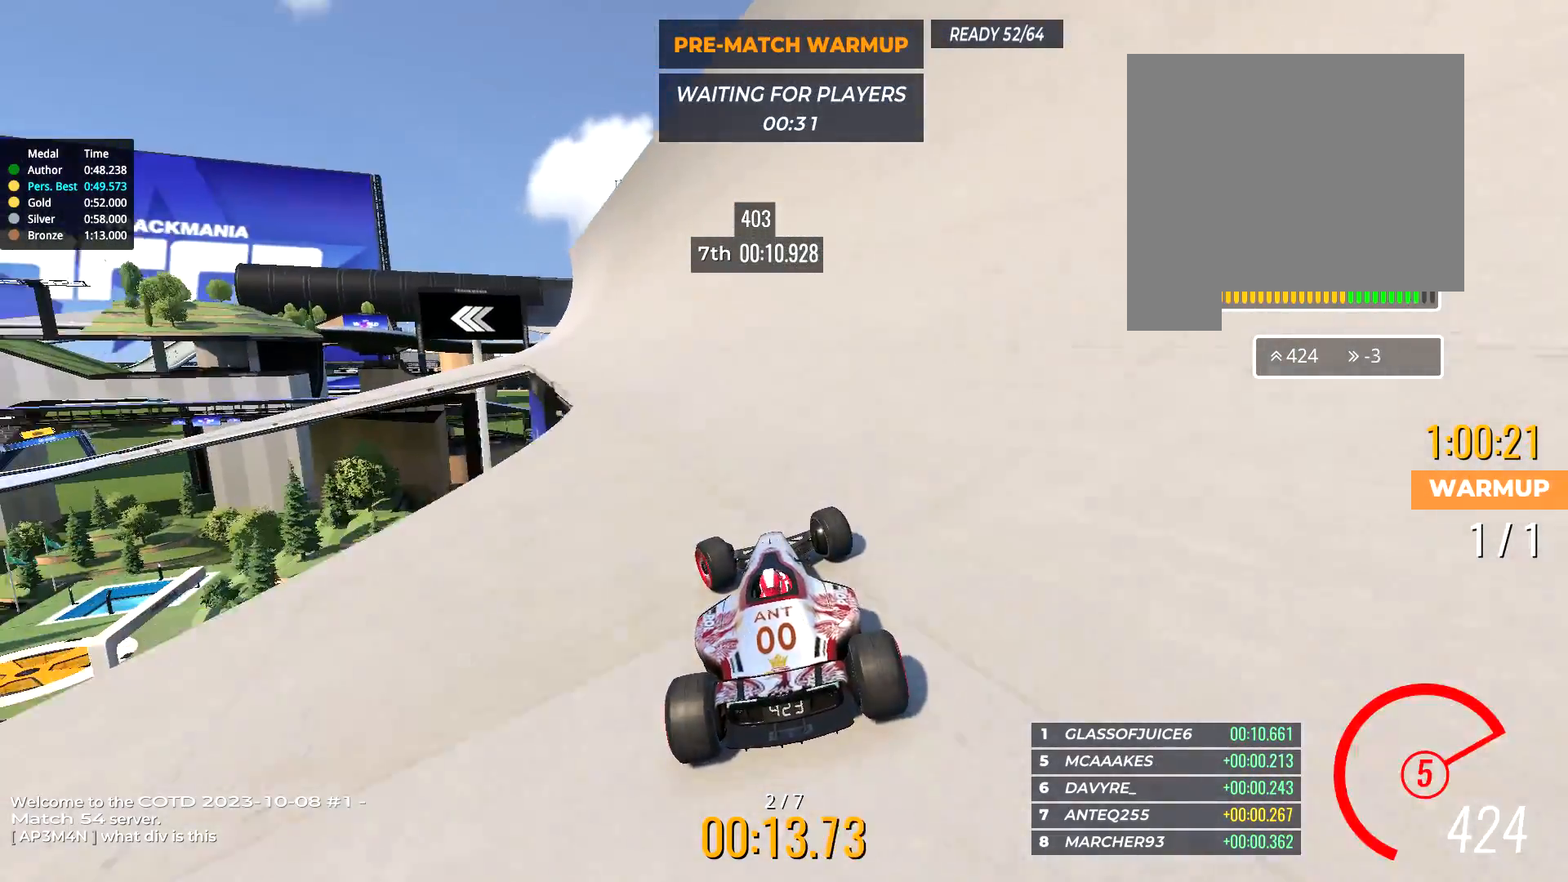
{"keys": ["left", "up"], "events": []}
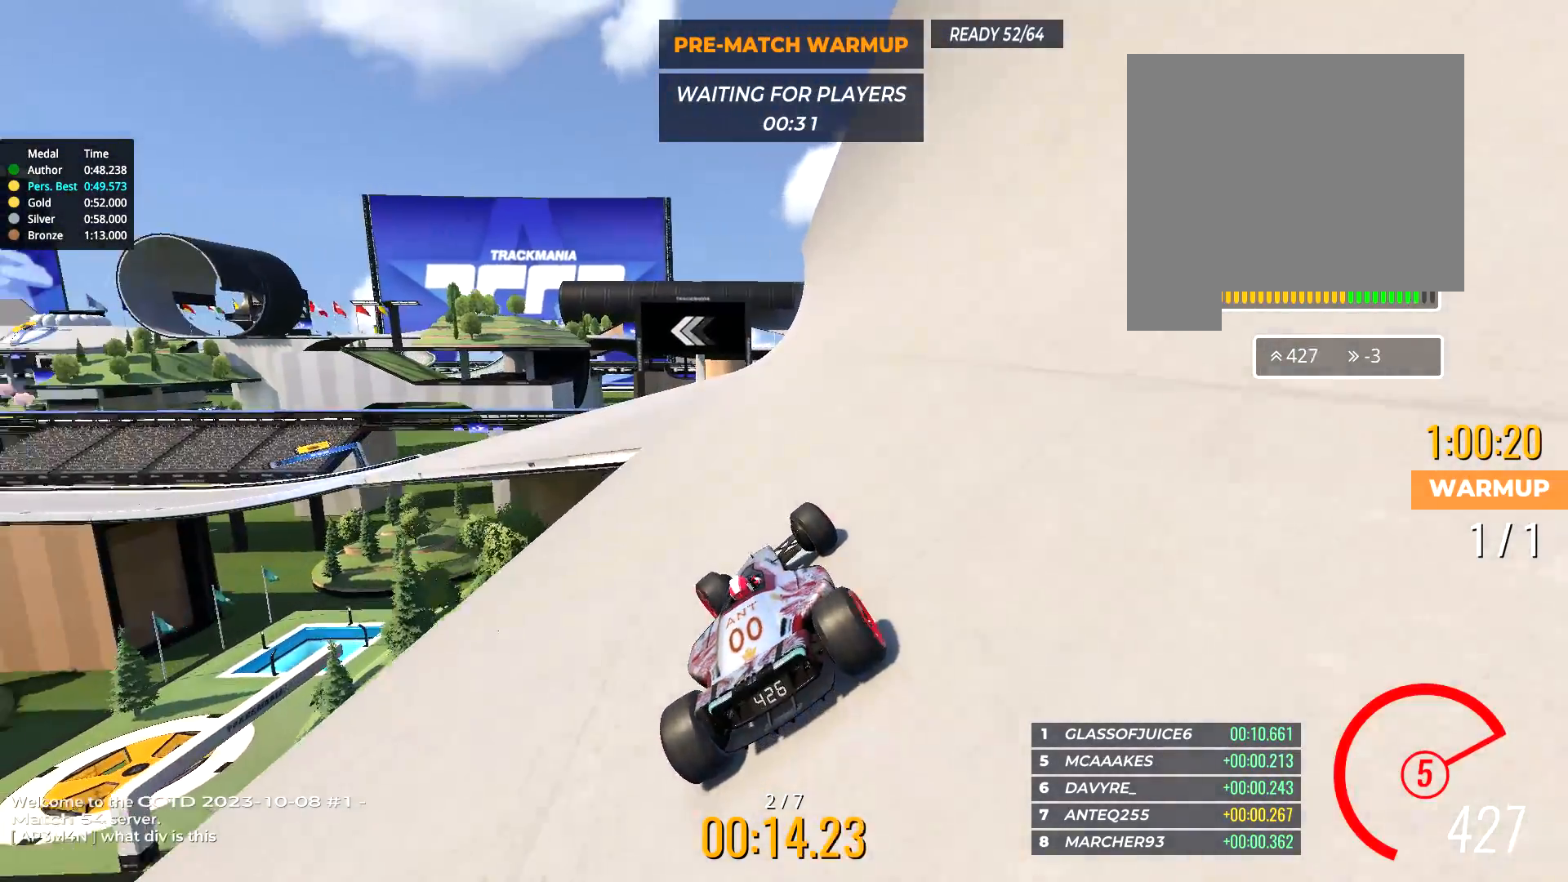
{"keys": ["left", "up"], "events": []}
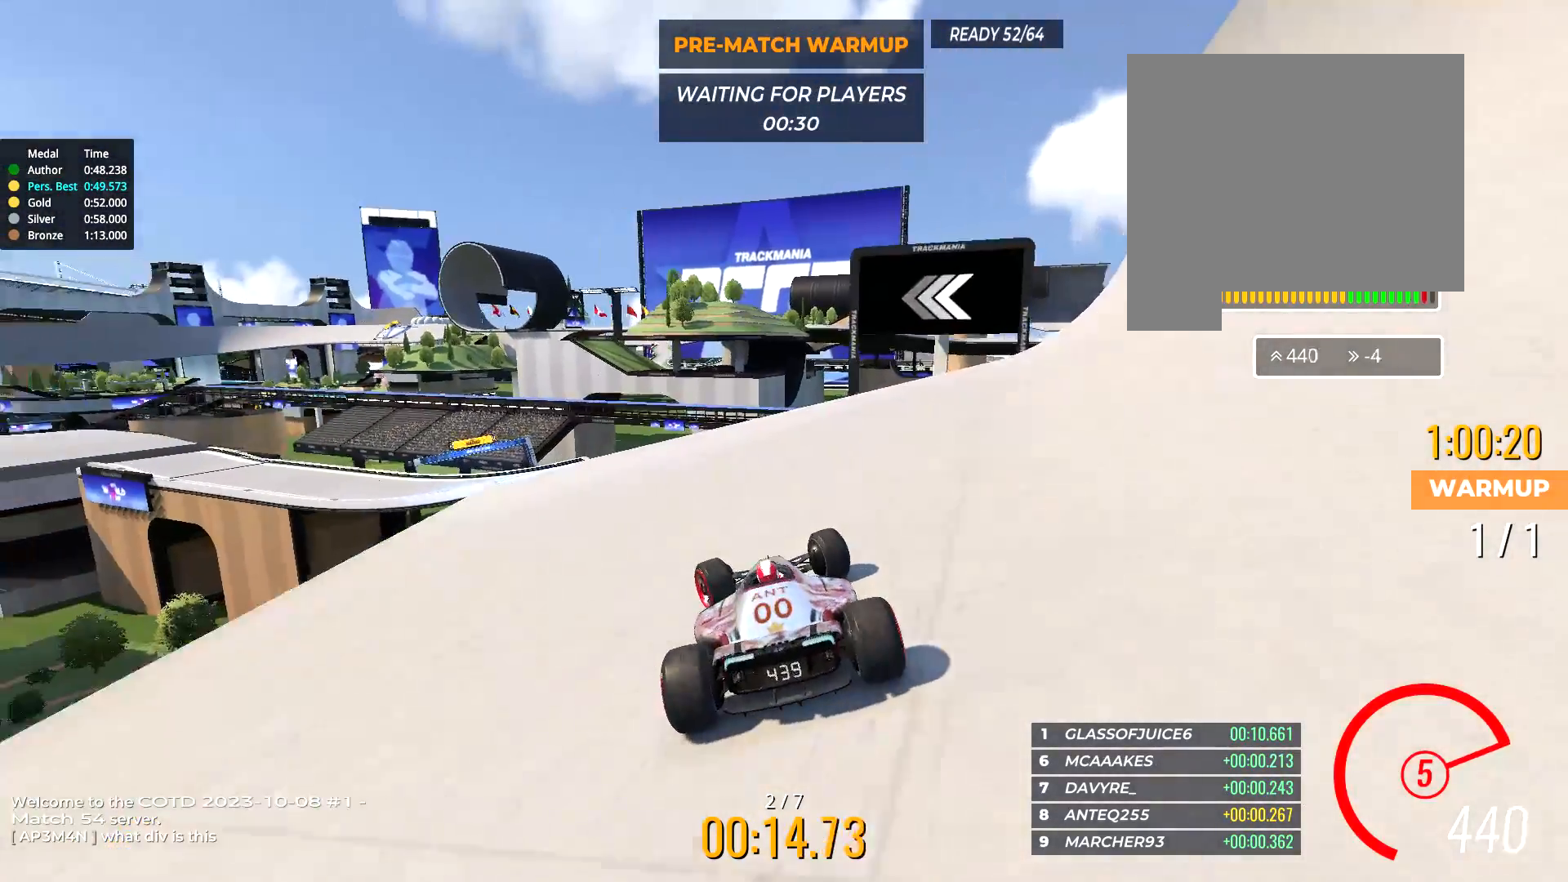
{"keys": ["left", "up"], "events": []}
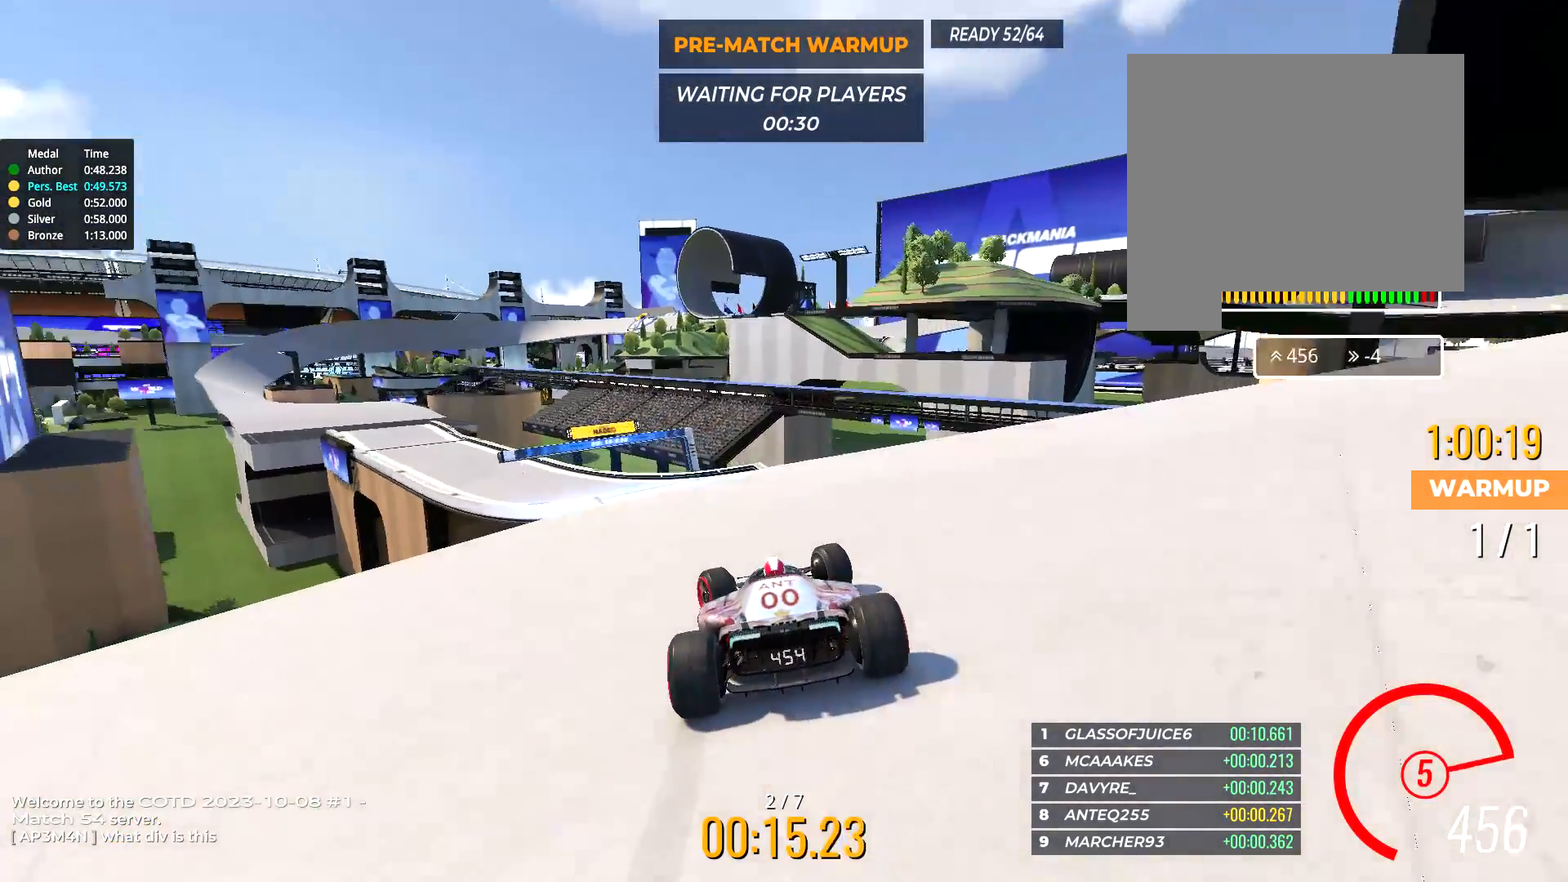
{"keys": ["left", "up"], "events": []}
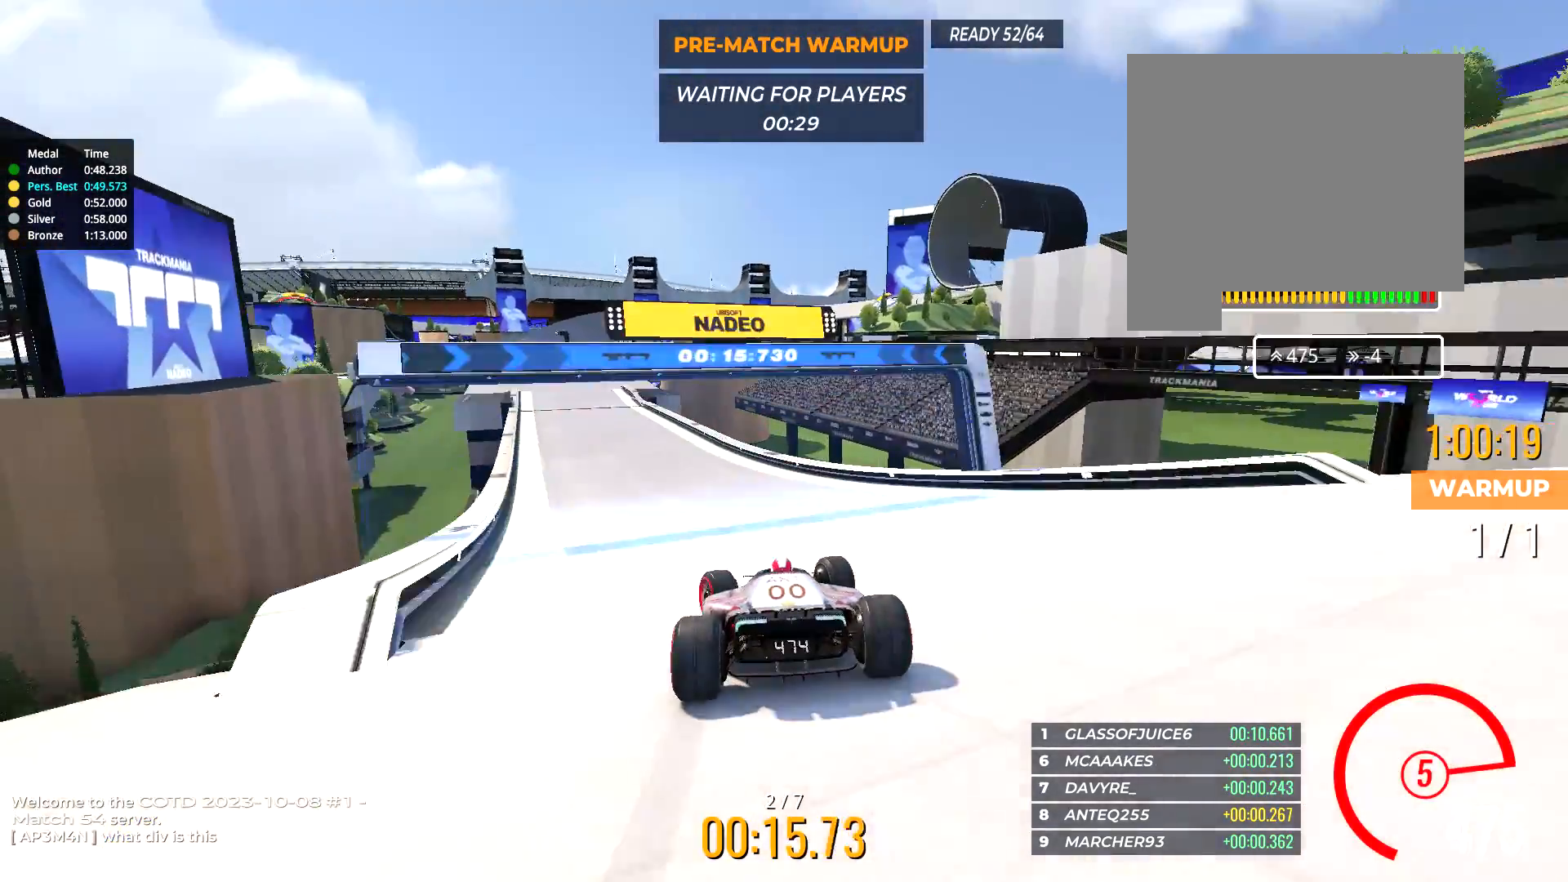
{"keys": ["up"], "events": [[183, "left", "up"], [283, "left", "down"], [400, "left", "up"]]}
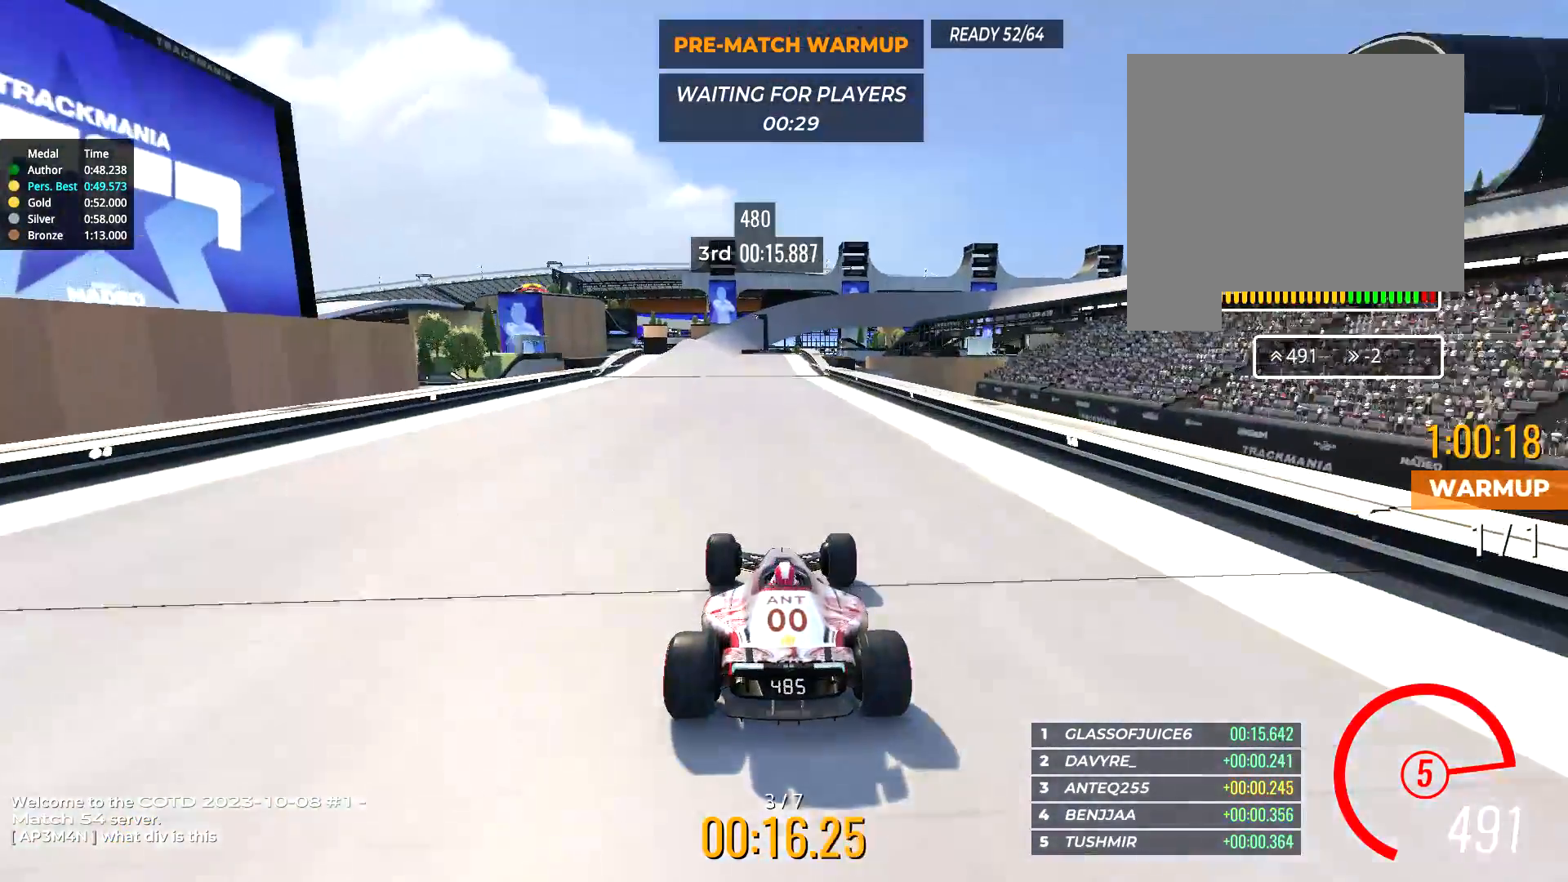
{"keys": ["up"], "events": [[67, "left", "down"], [167, "left", "up"], [267, "left", "down"], [333, "left", "up"]]}
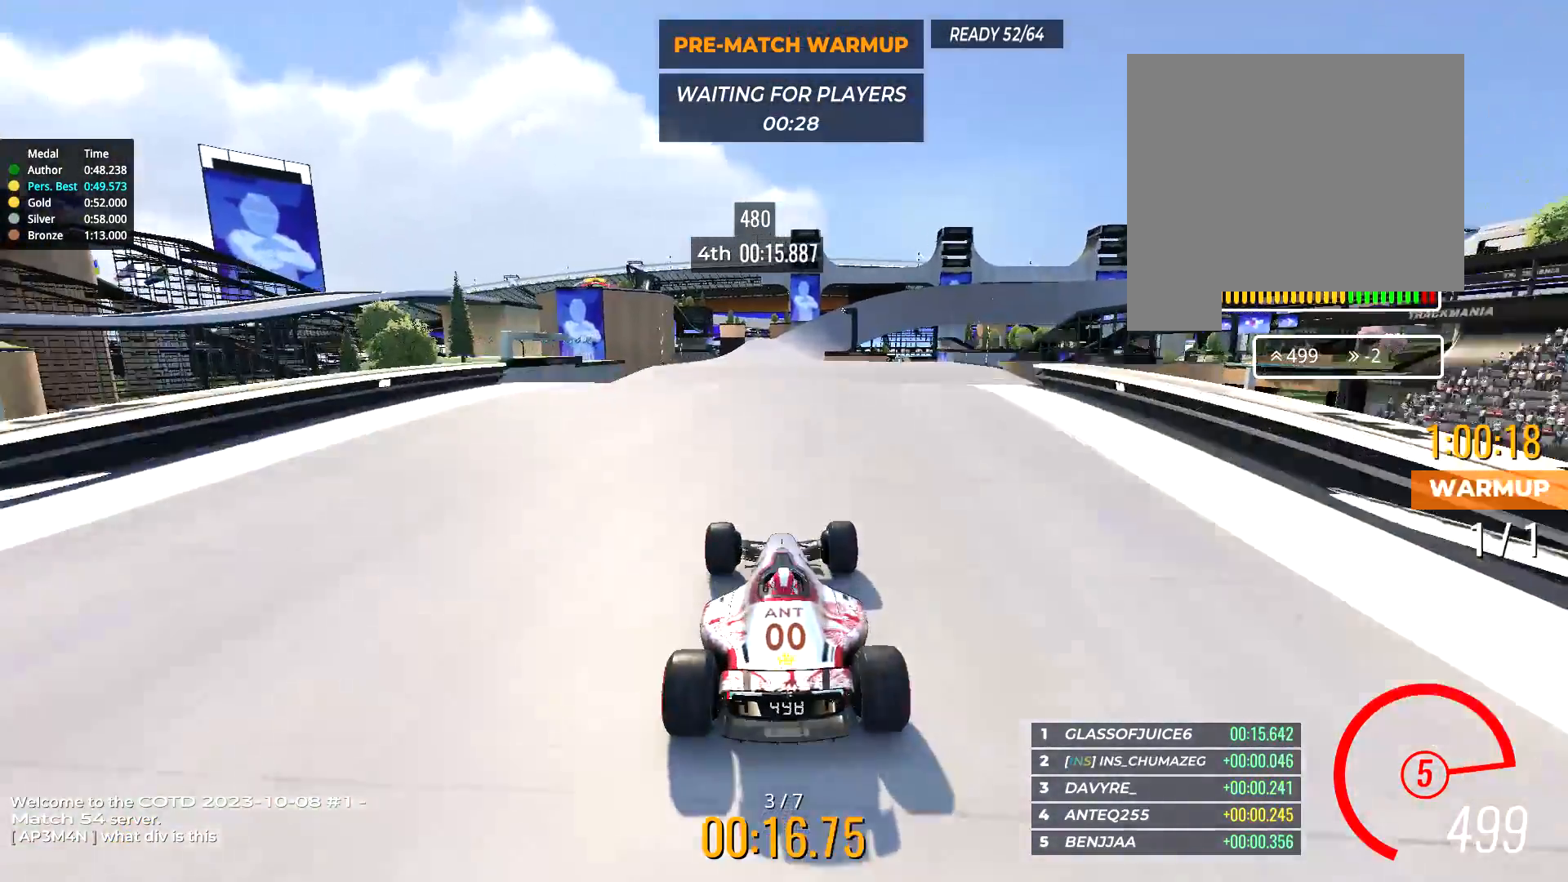
{"keys": ["right", "up"], "events": [[433, "right", "down"]]}
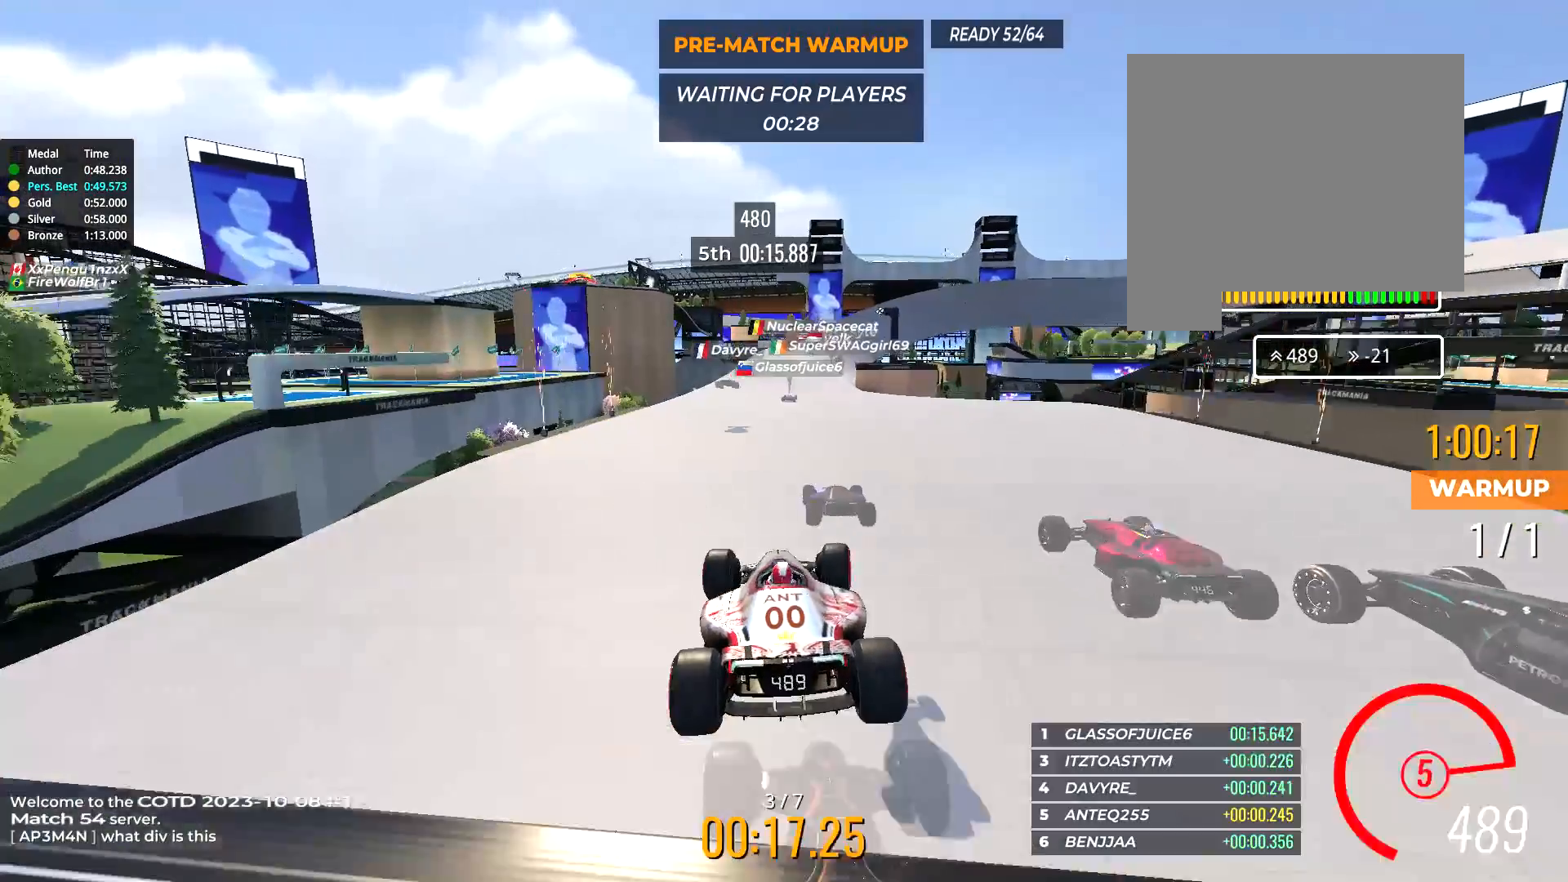
{"keys": ["right", "up"], "events": []}
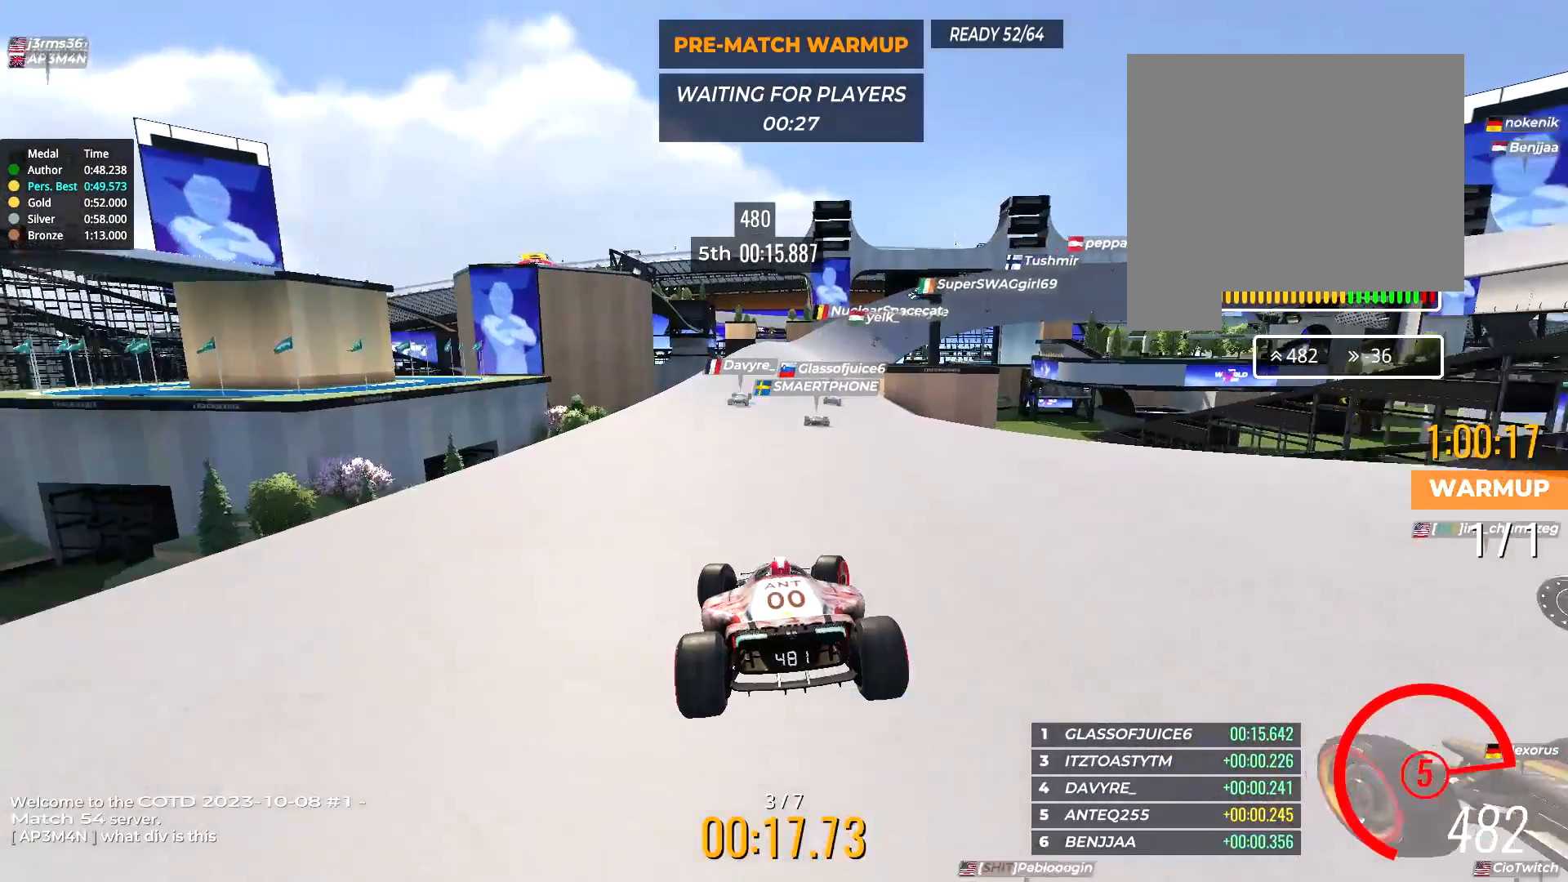
{"keys": ["up"], "events": [[450, "right", "up"]]}
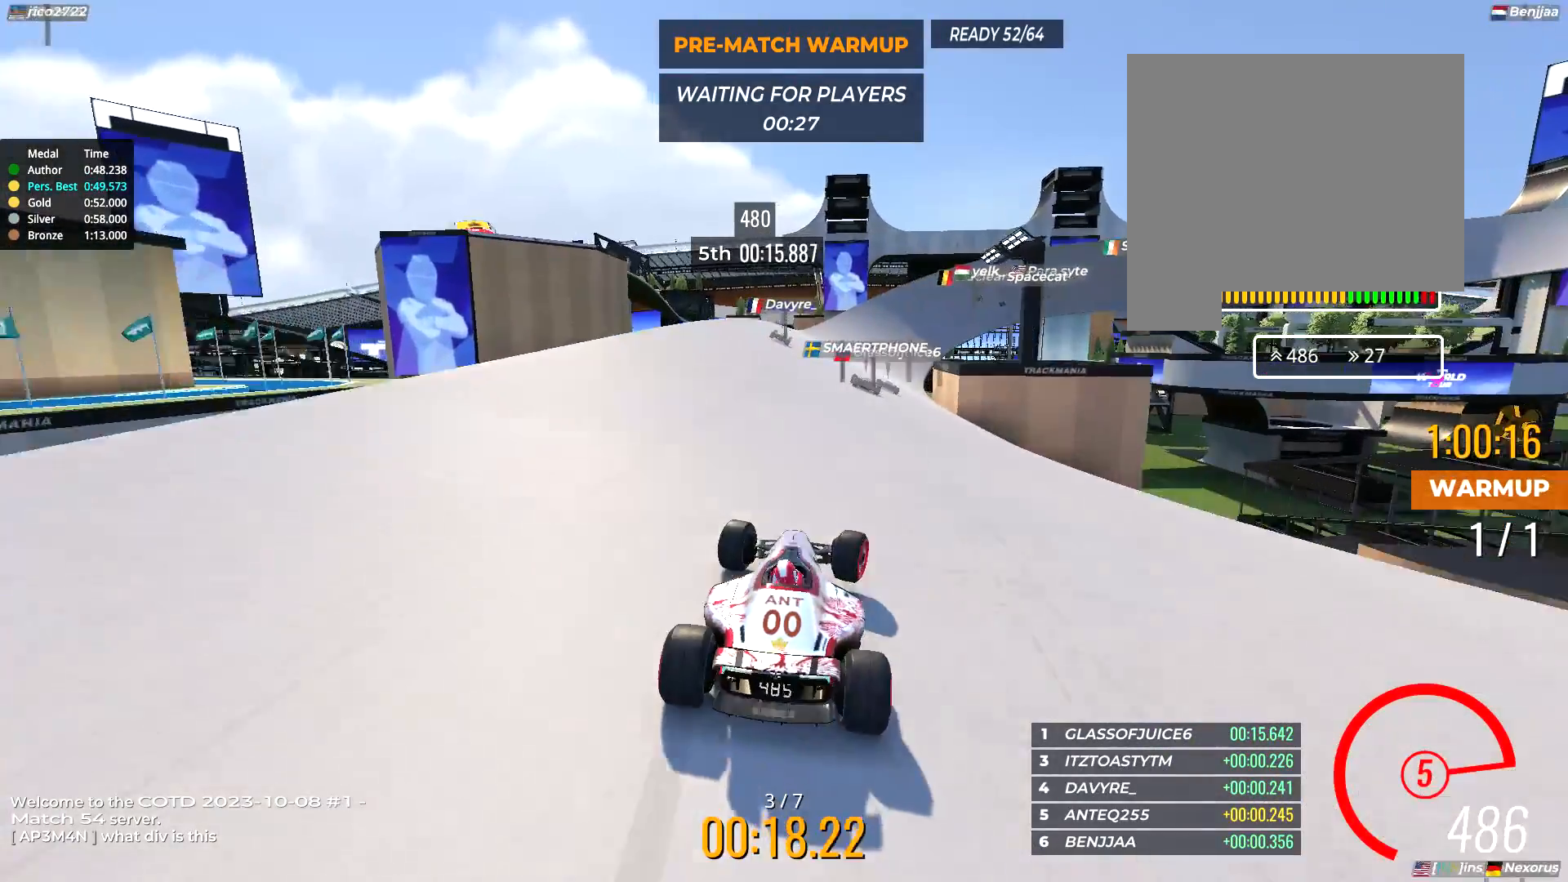
{"keys": ["right", "up"], "events": [[467, "right", "down"]]}
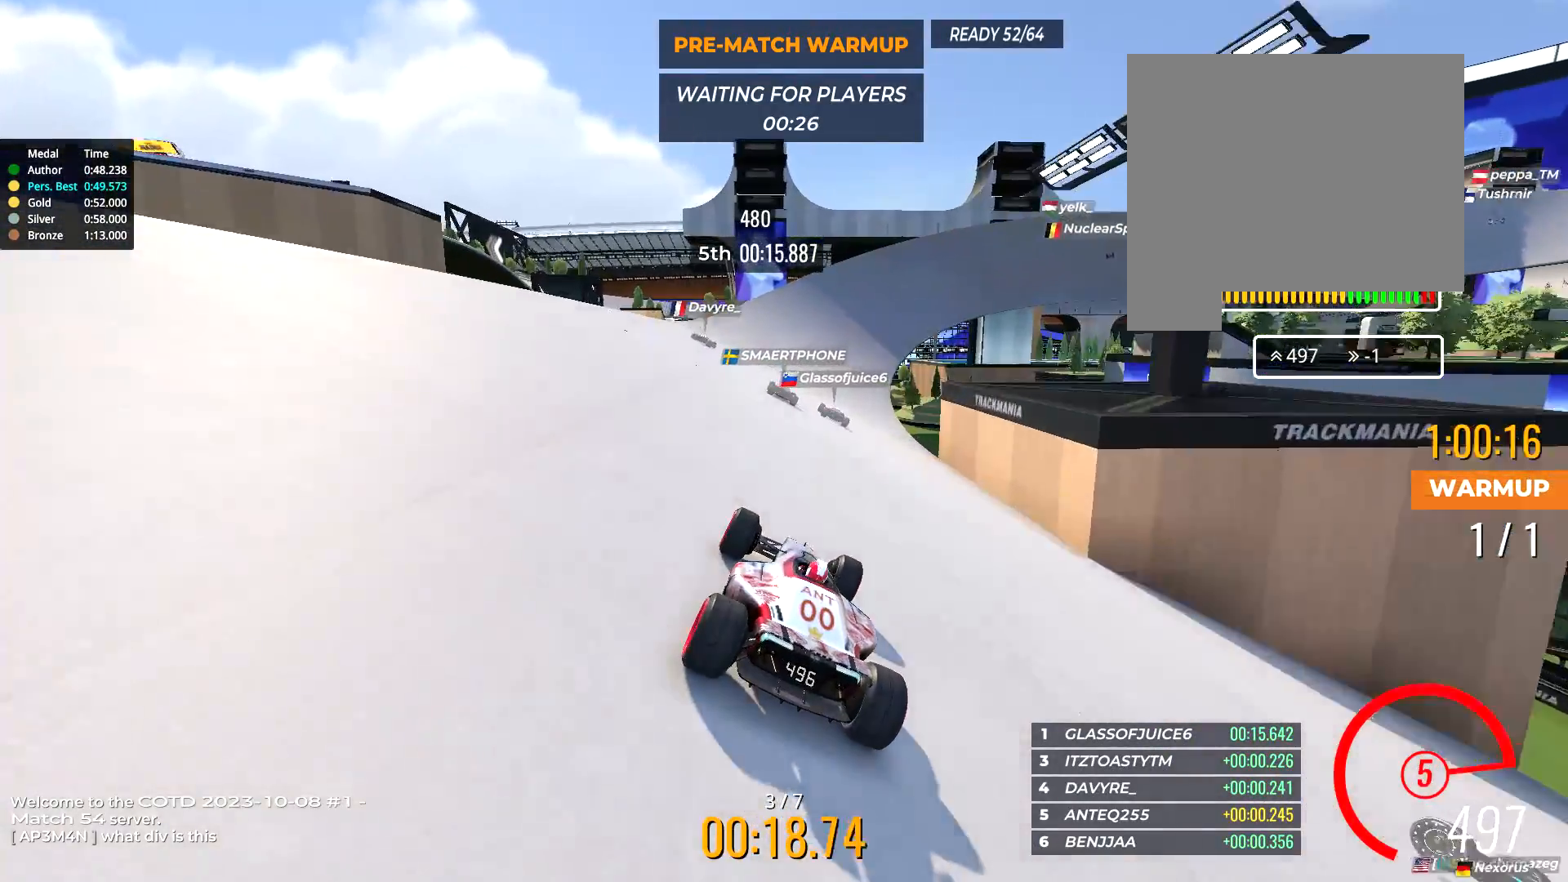
{"keys": ["up"], "events": [[133, "right", "up"], [333, "right", "down"], [433, "right", "up"]]}
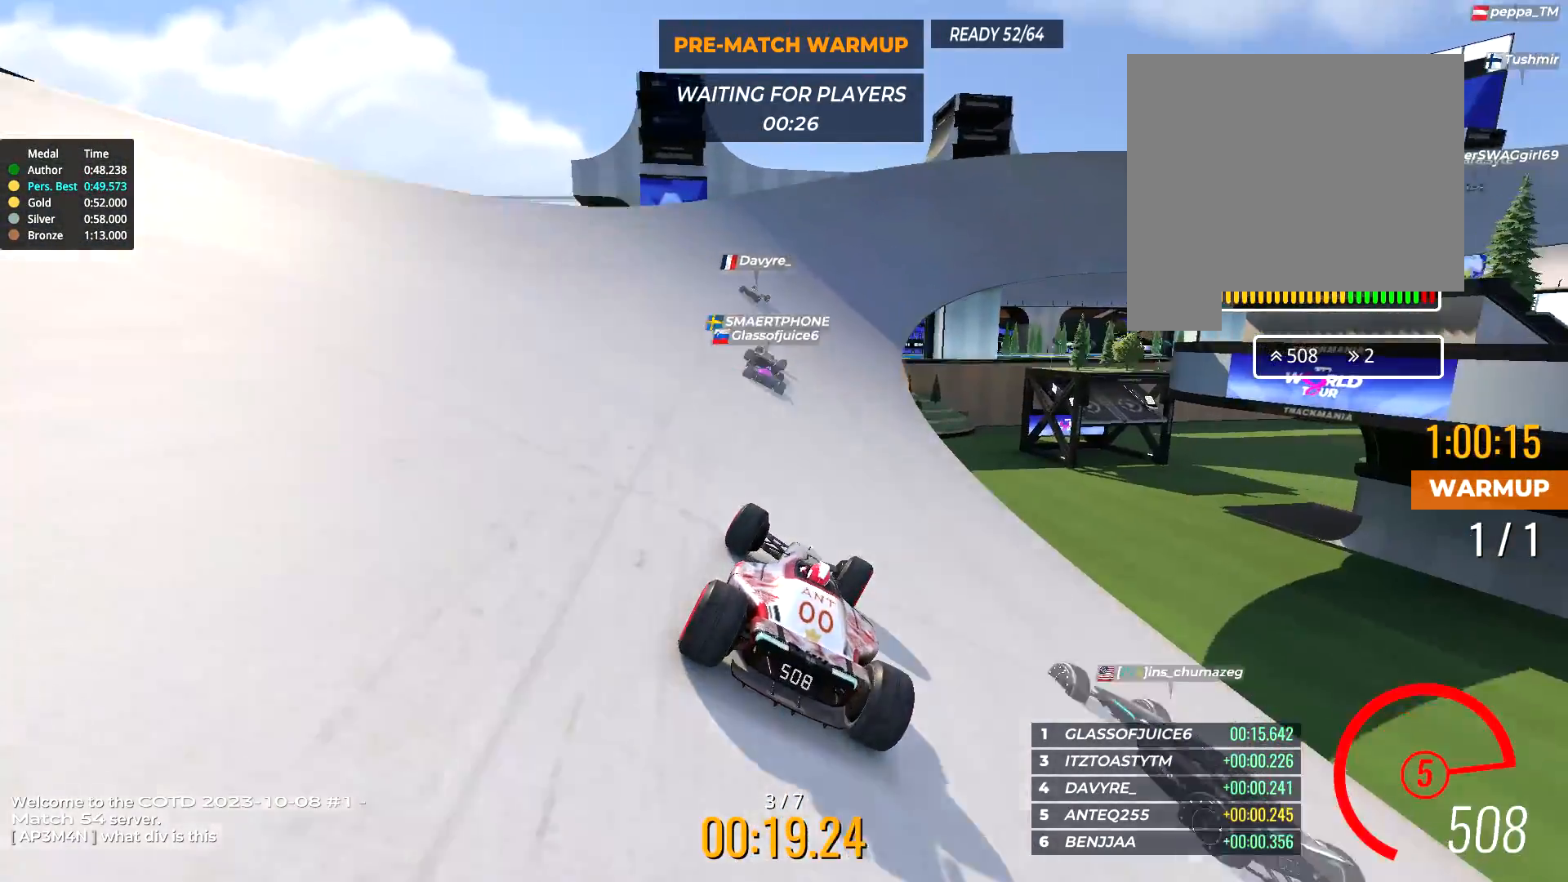
{"keys": ["right", "up"], "events": [[450, "right", "down"]]}
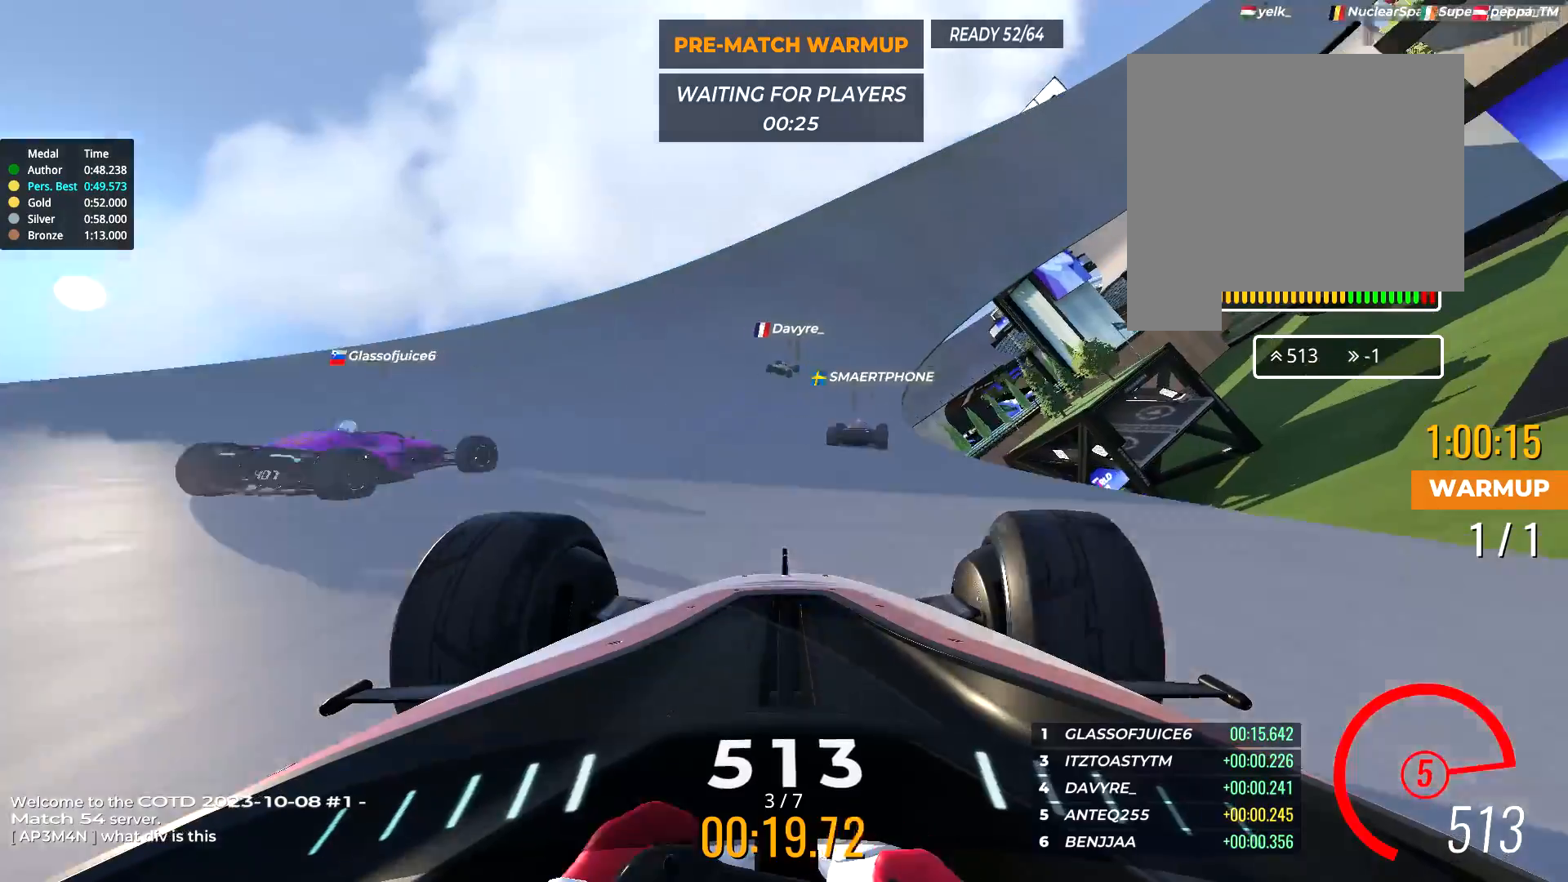
{"keys": ["right", "up"], "events": [[233, "right", "up"], [317, "right", "down"]]}
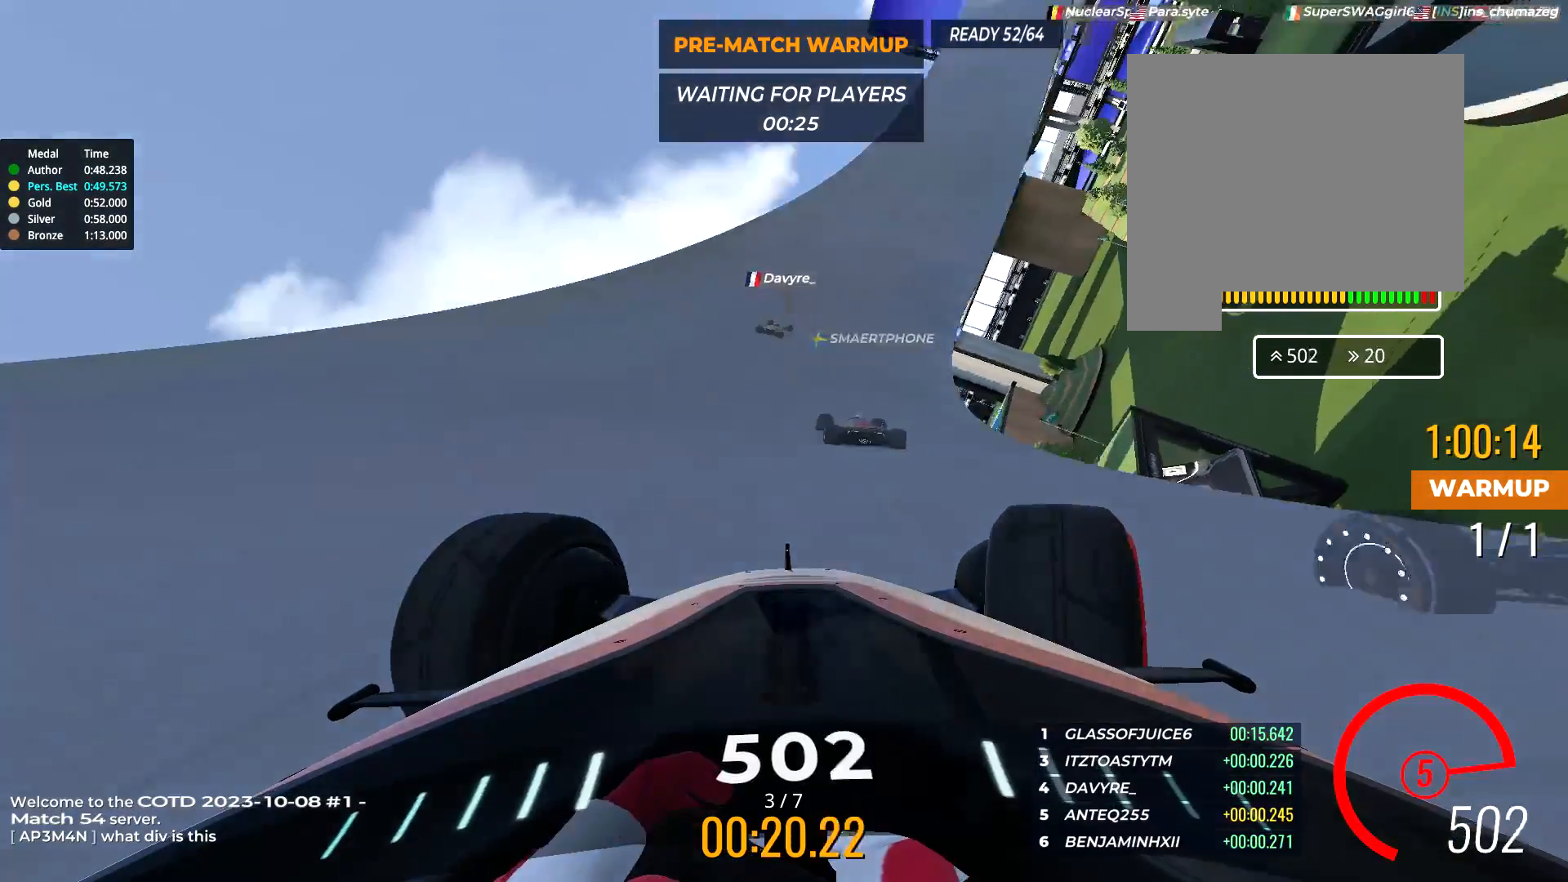
{"keys": ["right", "up"], "events": [[67, "right", "up"], [300, "right", "down"]]}
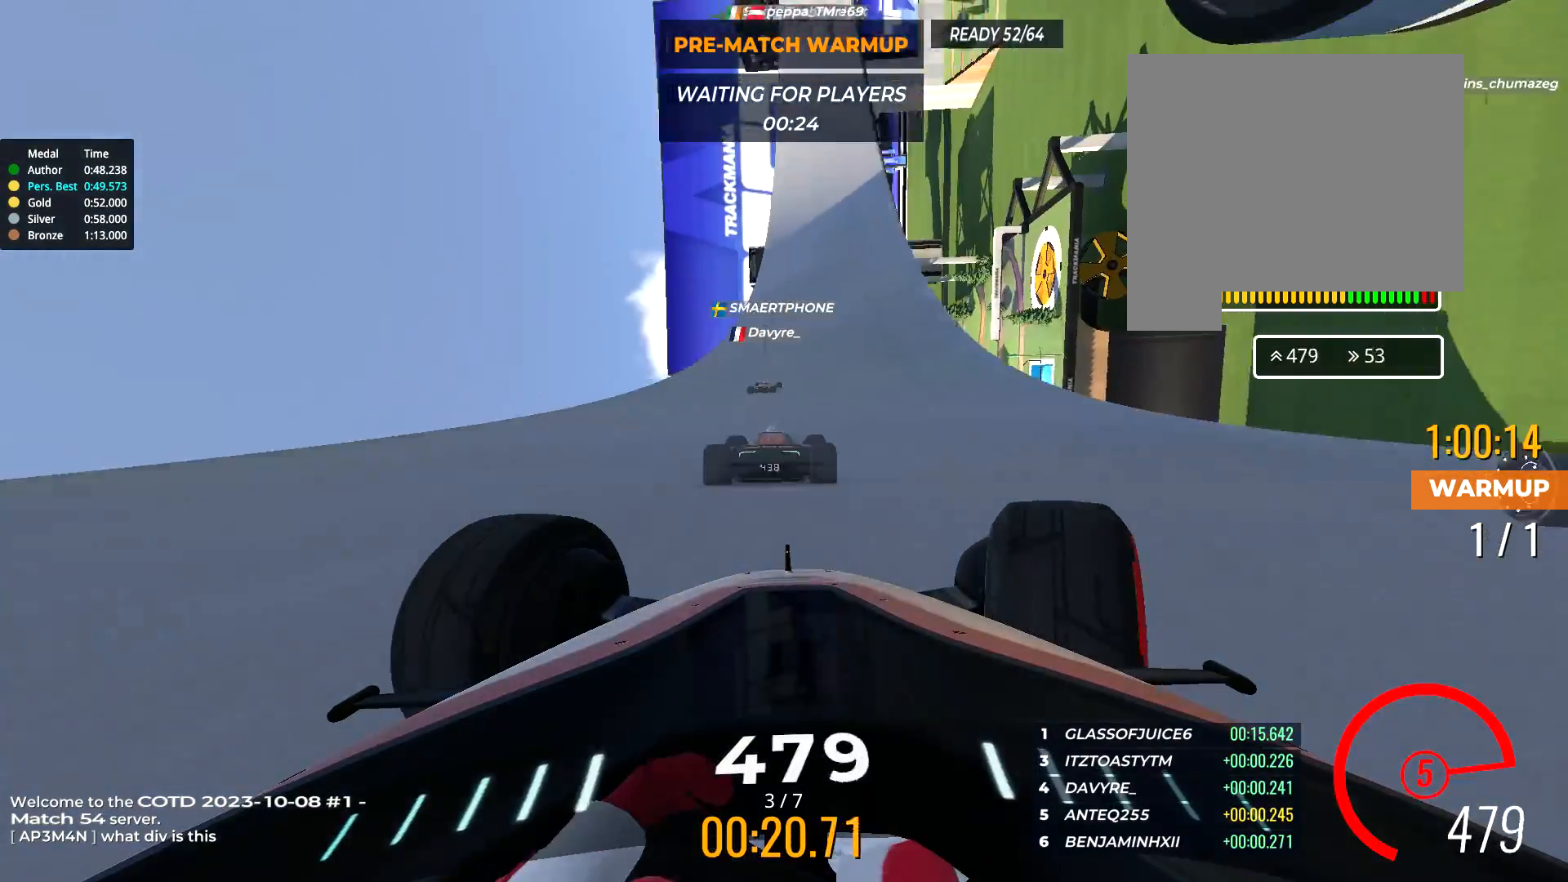
{"keys": ["up"], "events": [[17, "right", "up"], [133, "right", "down"], [233, "right", "up"]]}